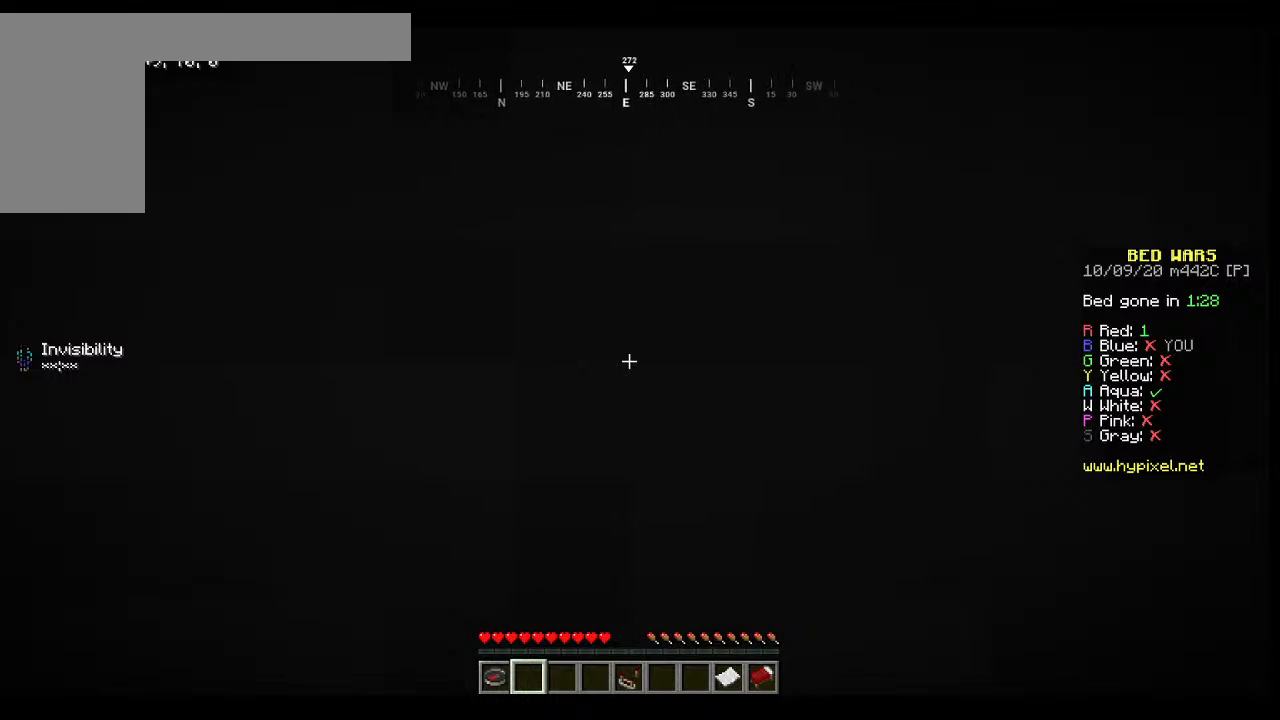
Gameplay with keyboard and mouse; each line is a JSON object with the keys and mouse buttons held at the frame after it. "events" lists presses ("down") and releases ("up") of "a", "d", "s", "w", "mouse_left" and "mouse_right" between this image and that frame as [ms after this image, input, new state], when the widget could be followed in between. "mouse_left", "mouse_right" = the "left", "right" buttons of the "mouse" list. No other keys are recorded. Fast repeated clicks can show as one long hold. Mouse movement is not recorded.
{"keys": [], "mouse": ["right"], "events": [[467, "mouse_right", "down"]]}
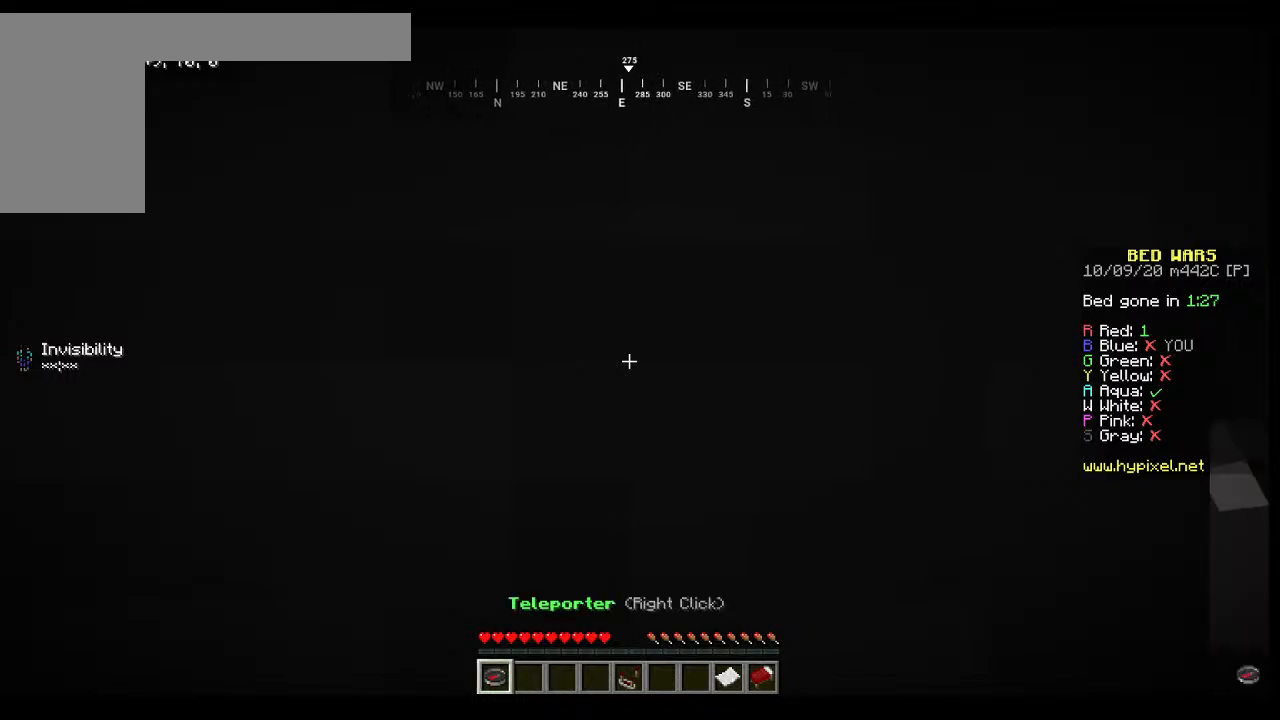
{"keys": [], "mouse": [], "events": [[167, "mouse_right", "up"]]}
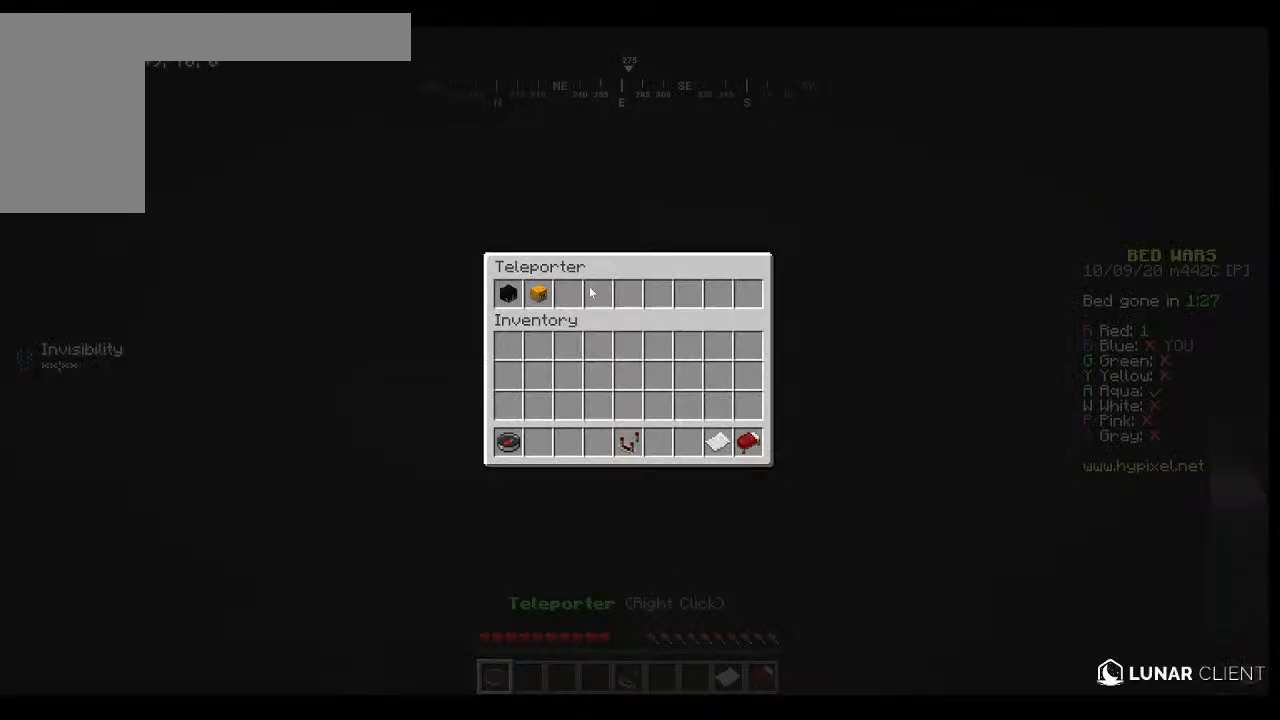
{"keys": [], "mouse": [], "events": []}
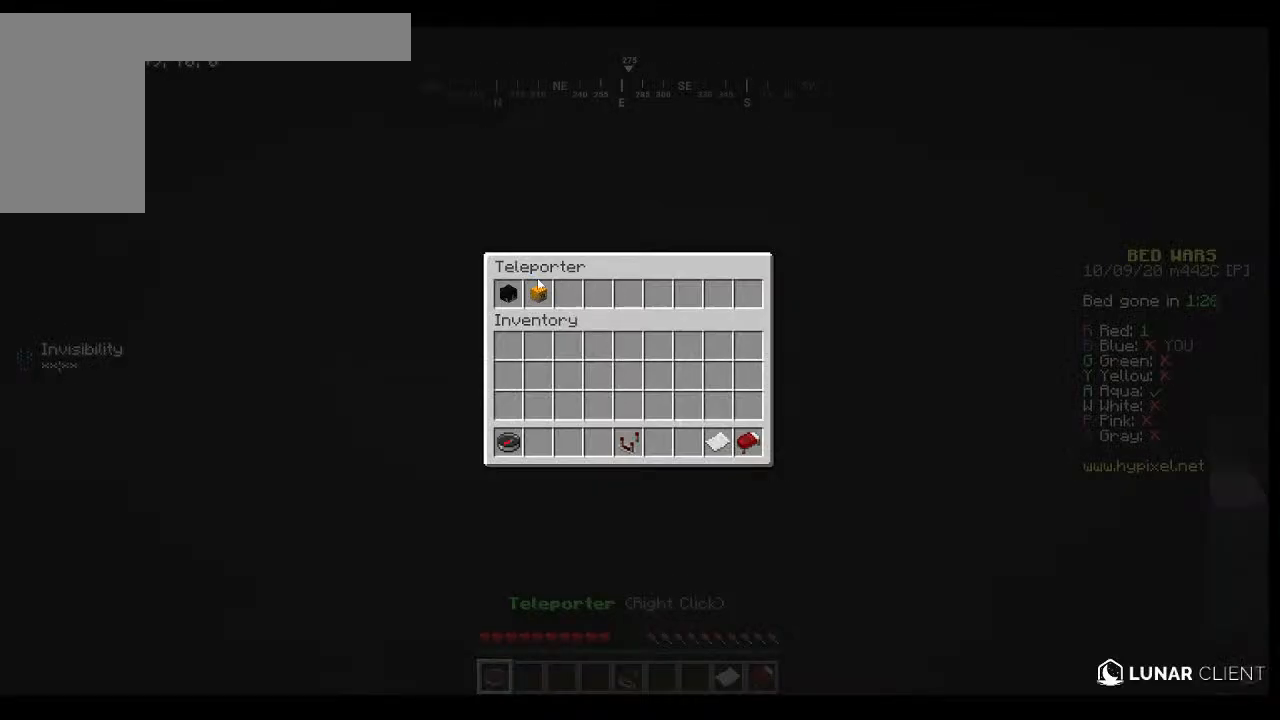
{"keys": [], "mouse": [], "events": []}
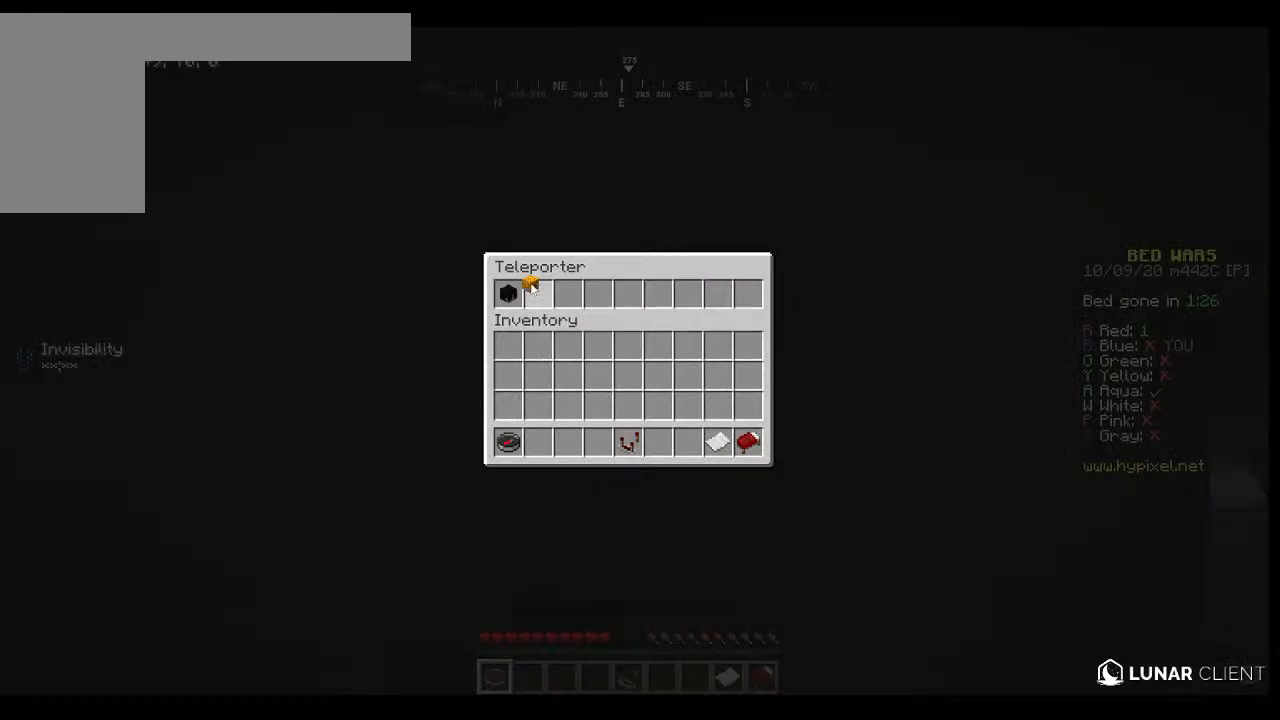
{"keys": [], "mouse": [], "events": []}
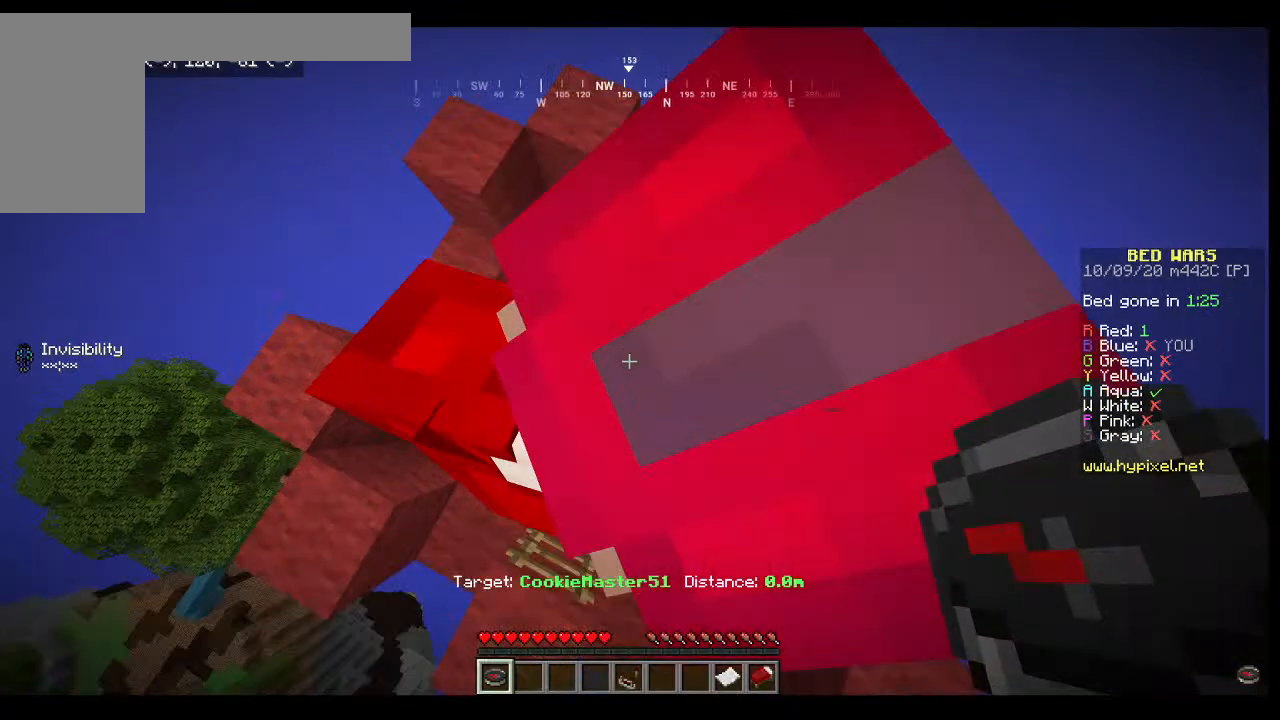
{"keys": [], "mouse": [], "events": []}
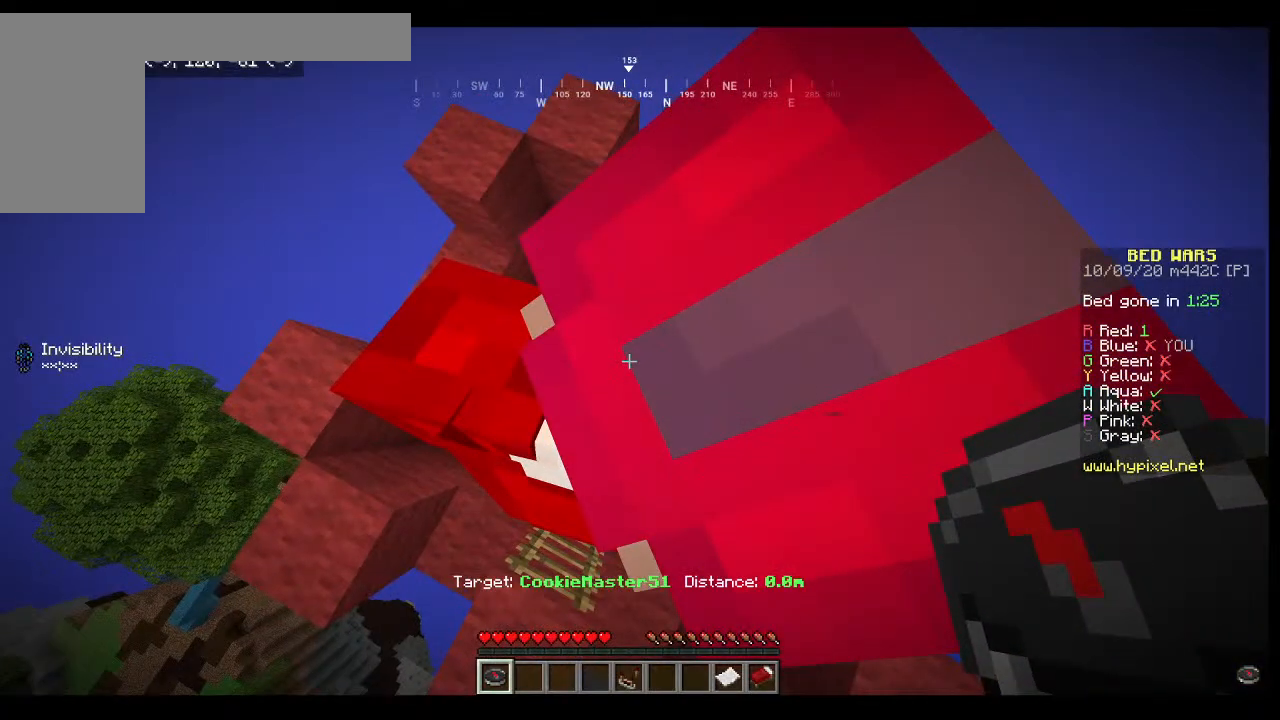
{"keys": [], "mouse": [], "events": []}
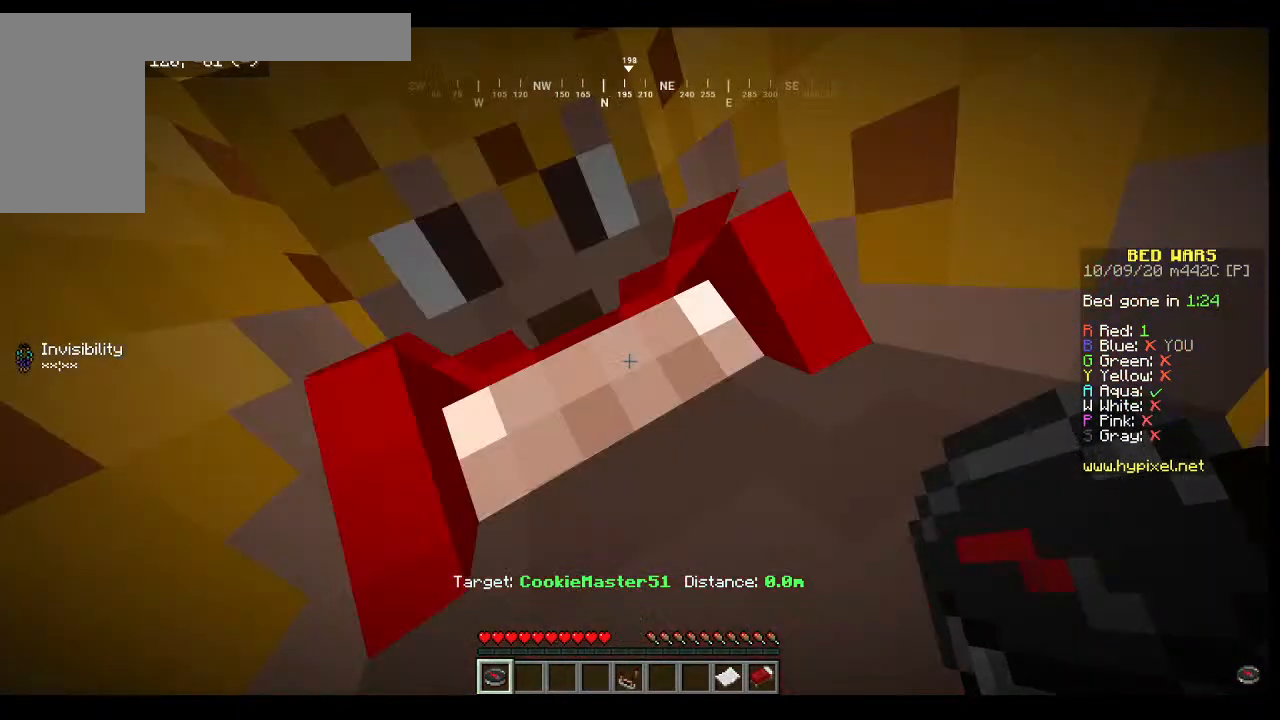
{"keys": [], "mouse": [], "events": []}
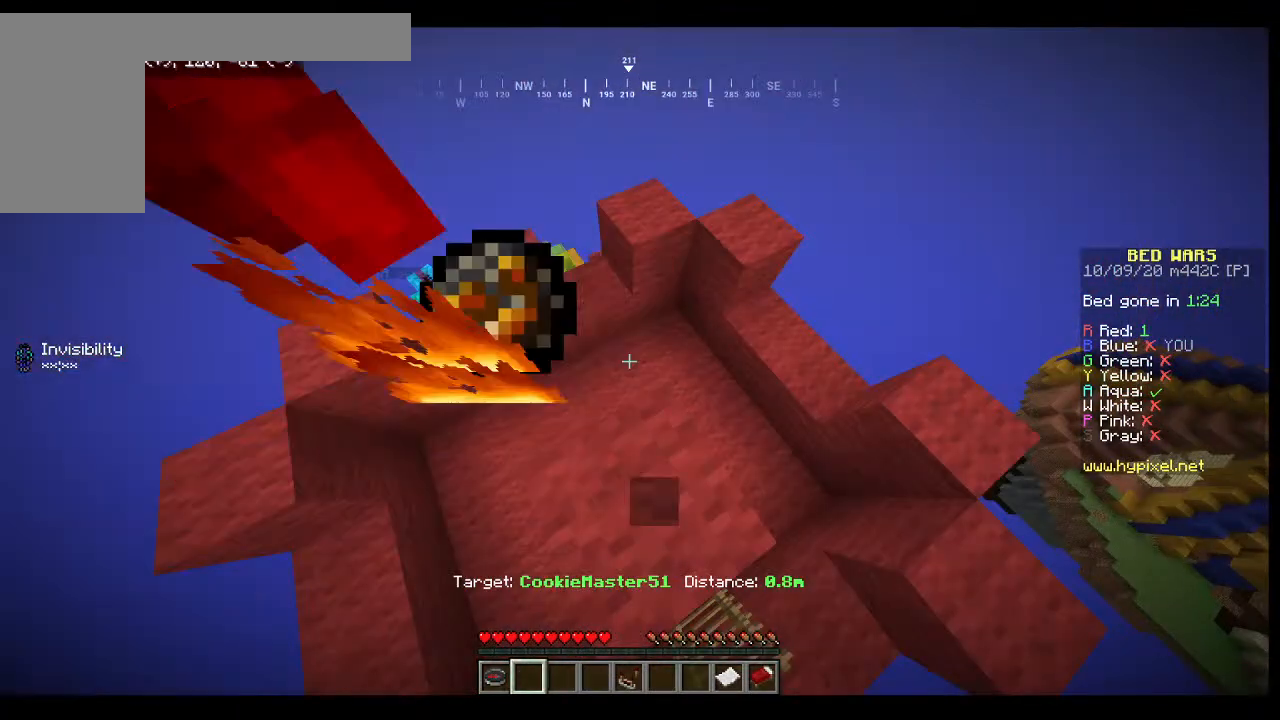
{"keys": ["w"], "mouse": [], "events": [[400, "w", "down"]]}
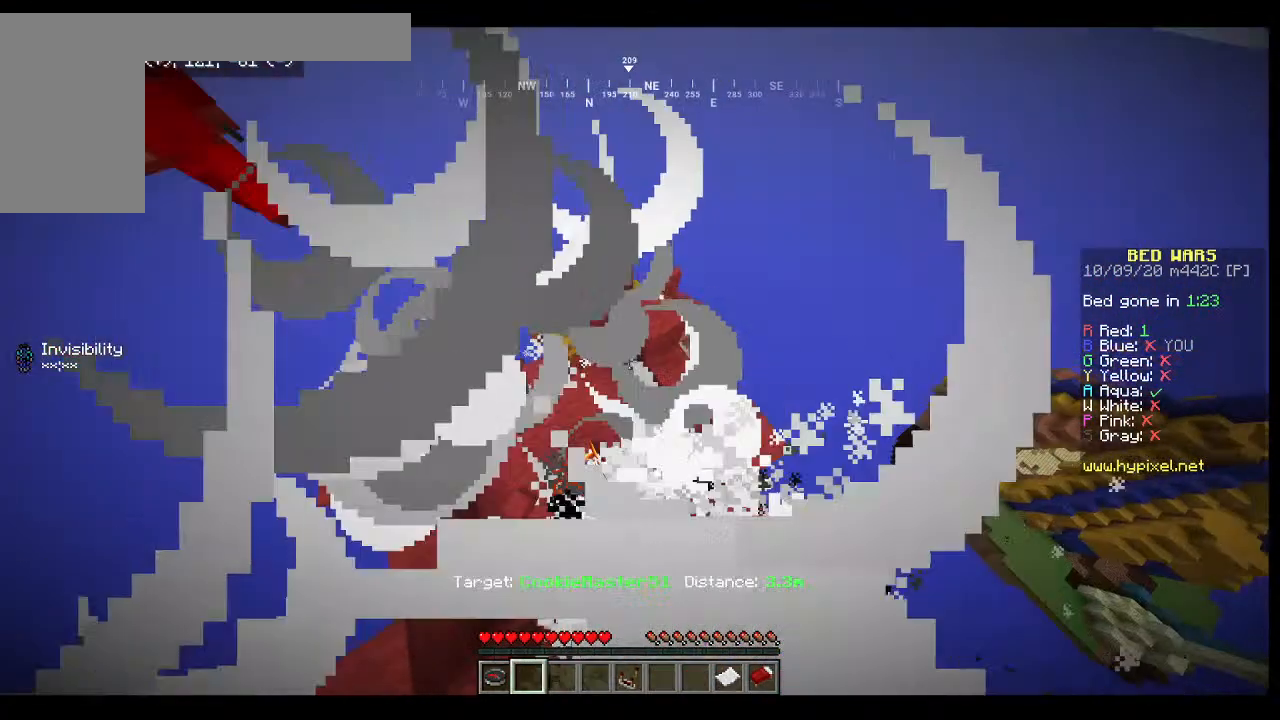
{"keys": [], "mouse": [], "events": [[467, "w", "up"]]}